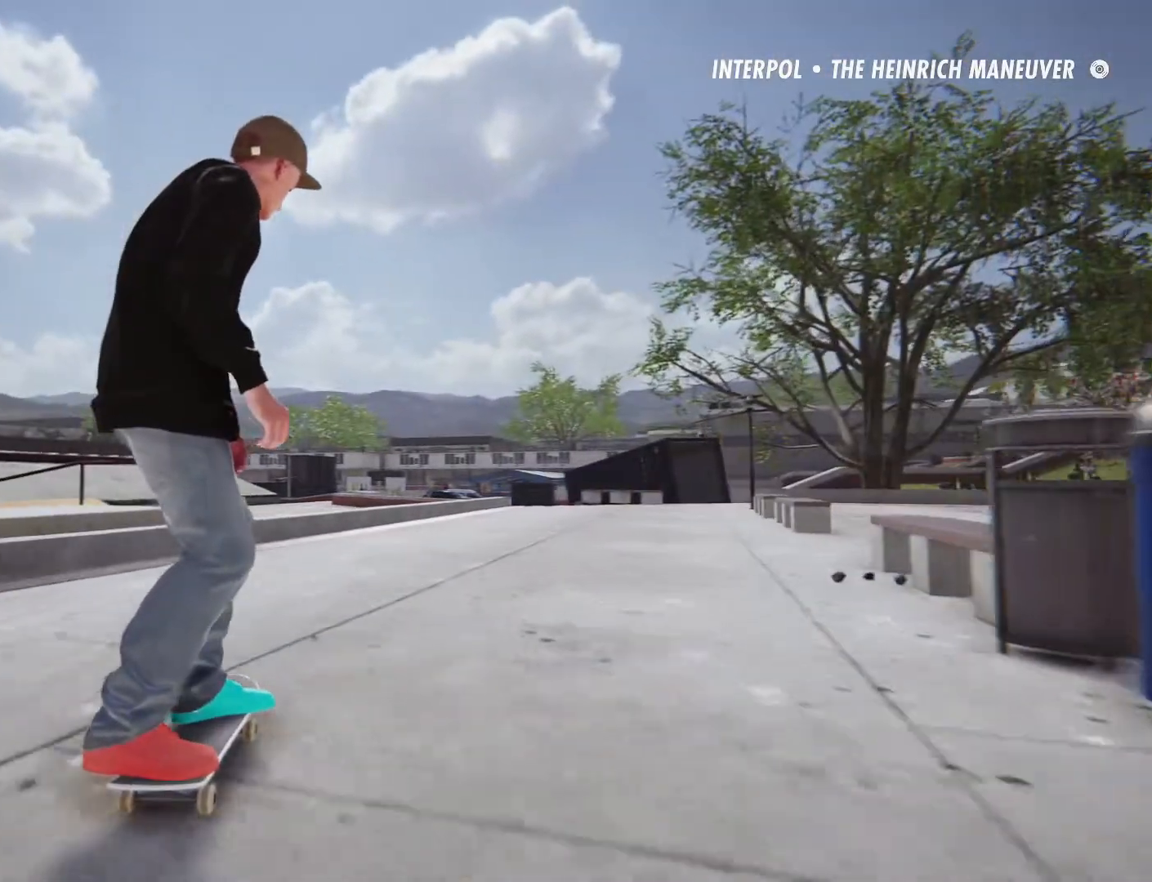
Gameplay with a controller (PlayStation layout); each line is a JSON object with the inputs held at the frame after it (dt_ms = milliseconds from this image to that frame). "events" lists button and stick changes between this image and that frame as [ms after this image, input, new state], when the widget could be followed in between. Not read: L1 L3 R3.
{"dt_ms": 500, "buttons": [], "left_stick": "right", "right_stick": "center", "events": [[150, "left_stick", "center"], [417, "left_stick", "right"]]}
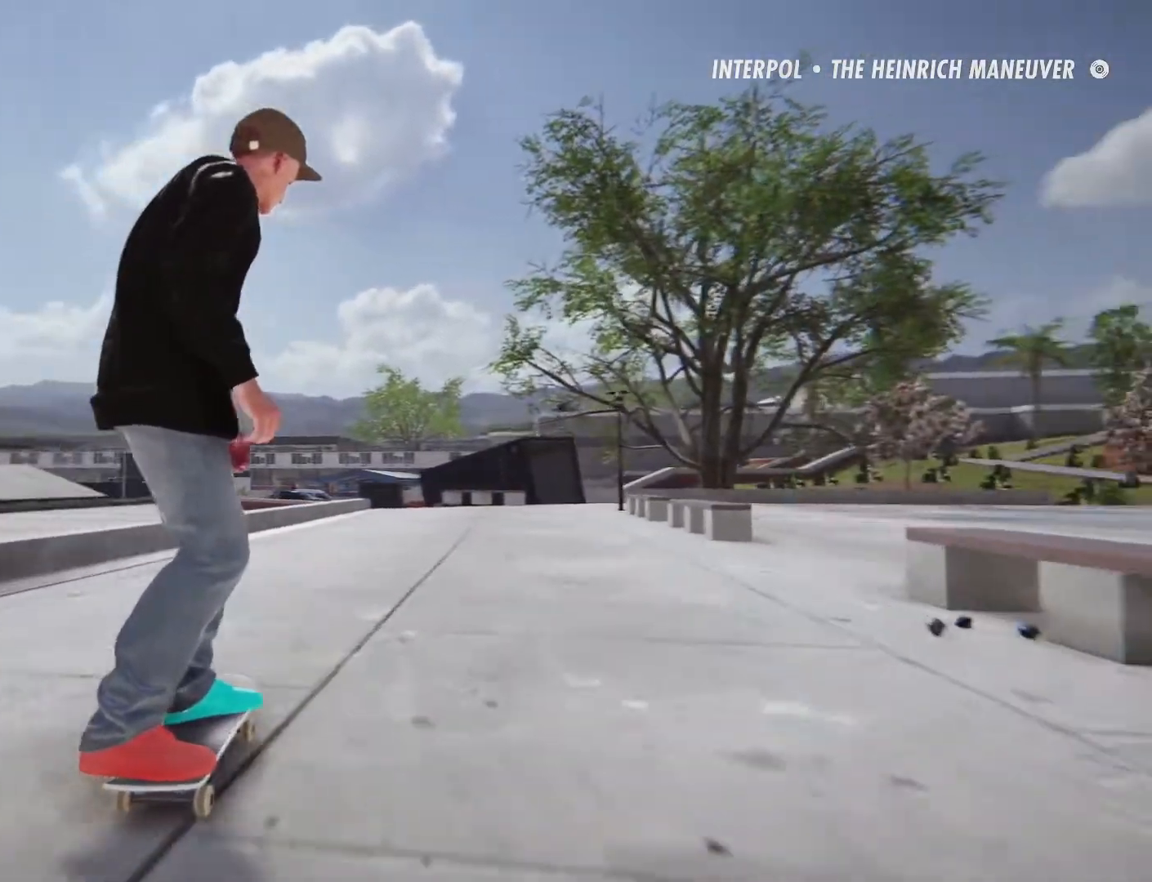
{"dt_ms": 500, "buttons": [], "left_stick": "center", "right_stick": "center", "events": [[133, "left_stick", "center"]]}
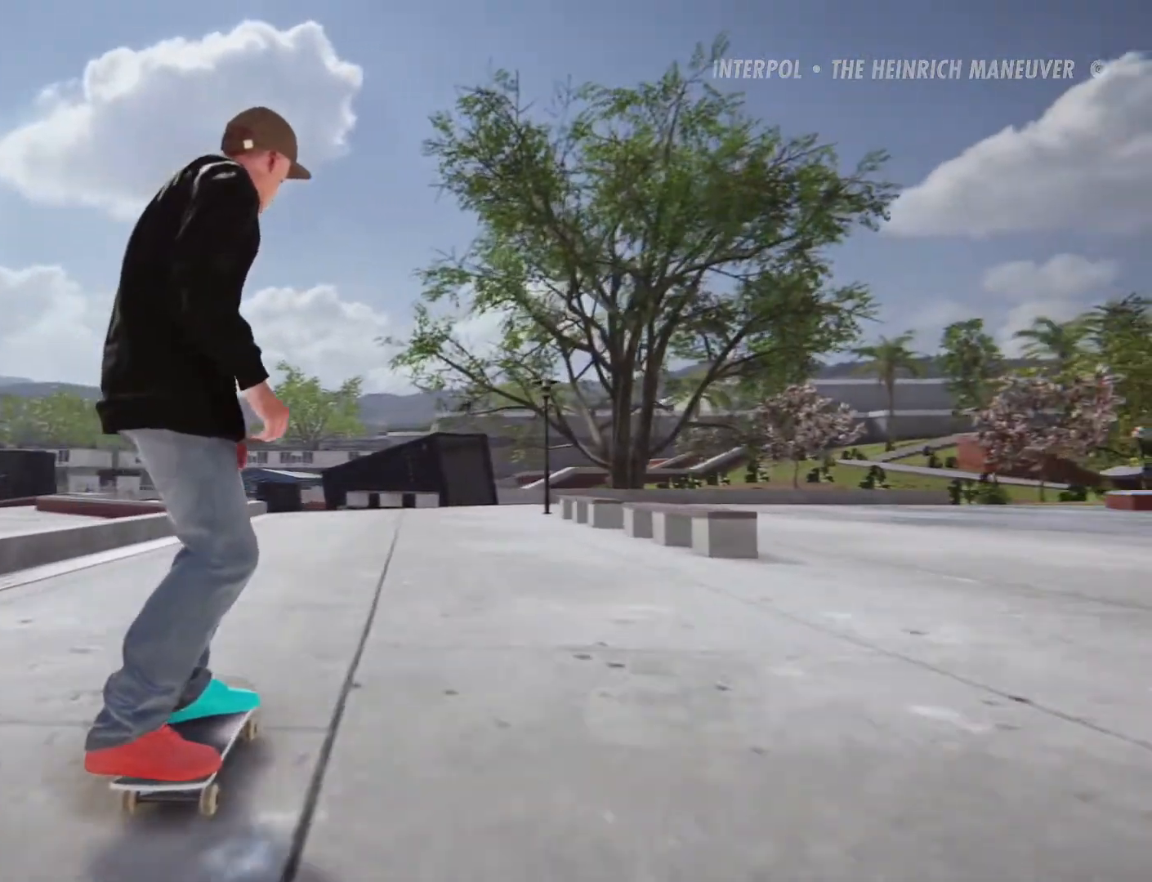
{"dt_ms": 500, "buttons": [], "left_stick": "right", "right_stick": "center", "events": [[300, "left_stick", "right"]]}
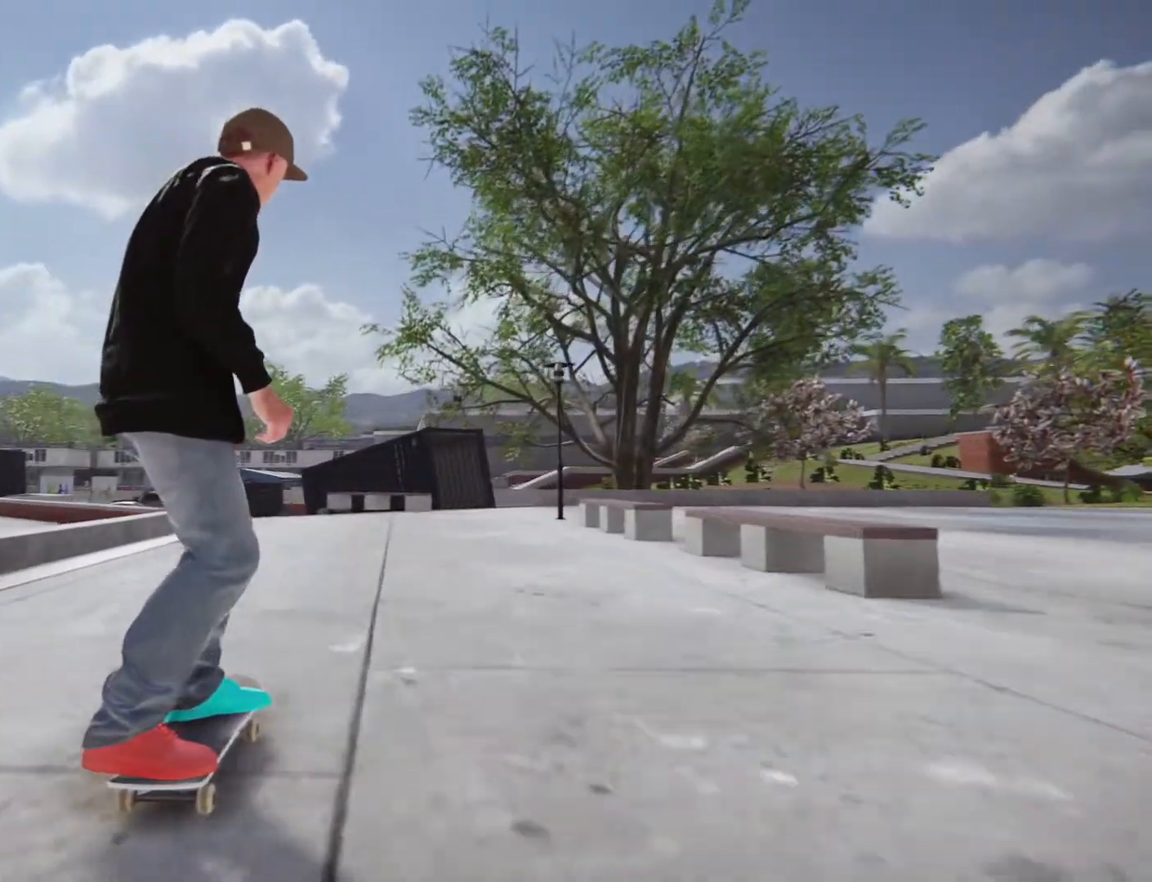
{"dt_ms": 500, "buttons": [], "left_stick": "center", "right_stick": "center", "events": [[67, "left_stick", "center"]]}
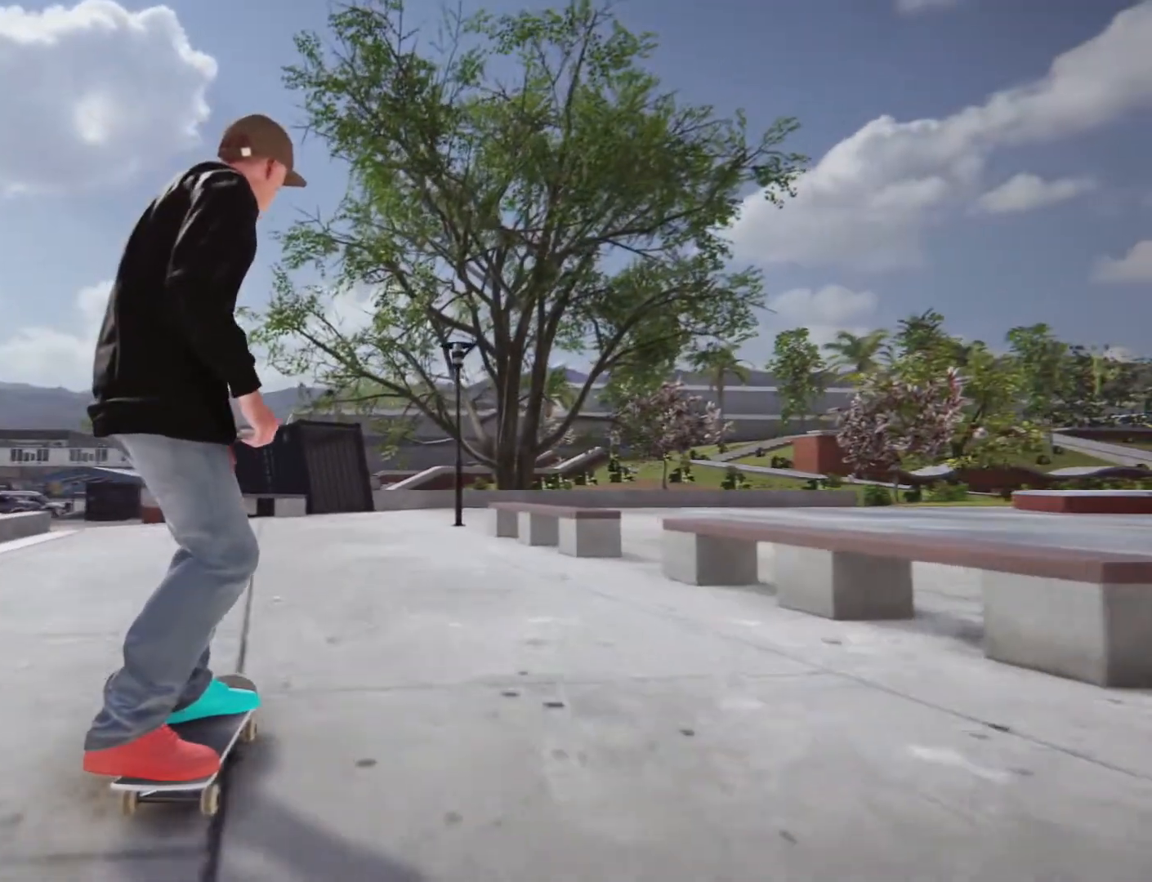
{"dt_ms": 500, "buttons": [], "left_stick": "left", "right_stick": "center", "events": [[200, "left_stick", "left"]]}
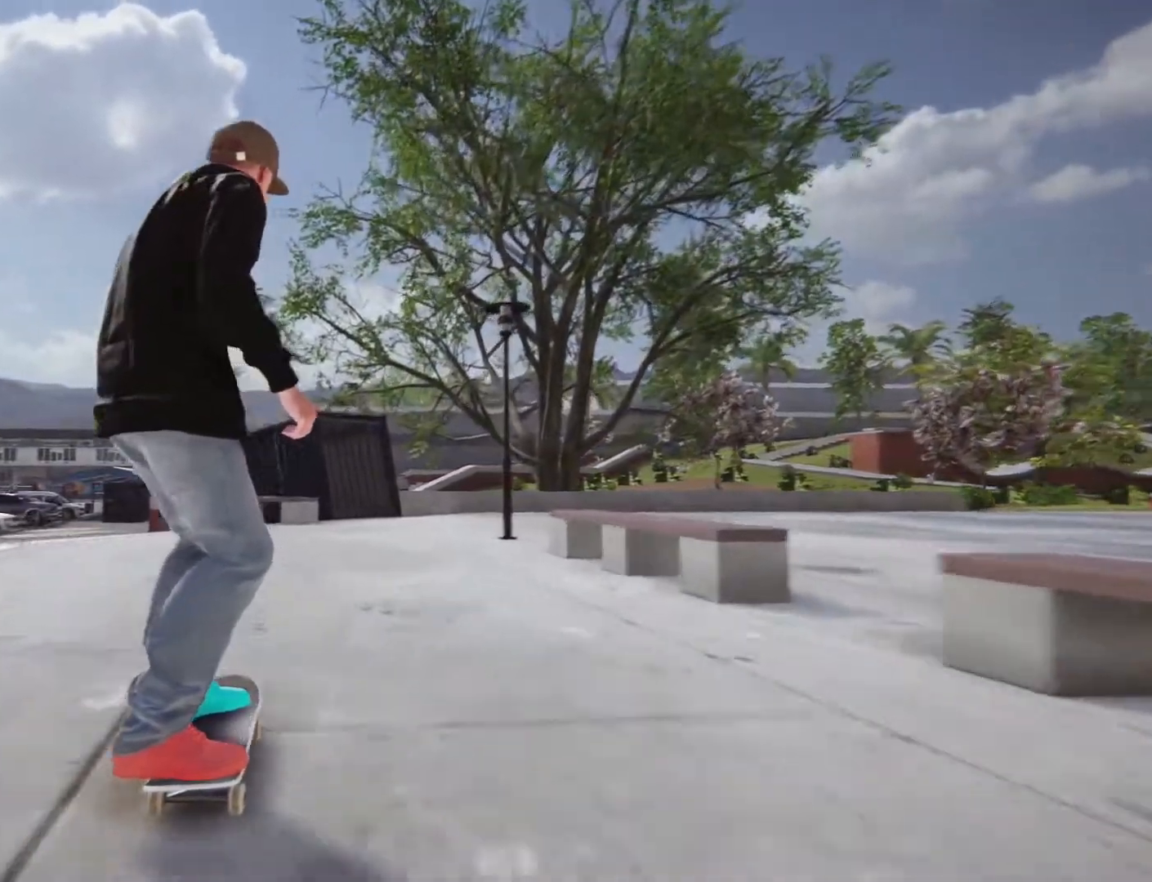
{"dt_ms": 500, "buttons": [], "left_stick": "center", "right_stick": "center", "events": [[133, "left_stick", "center"]]}
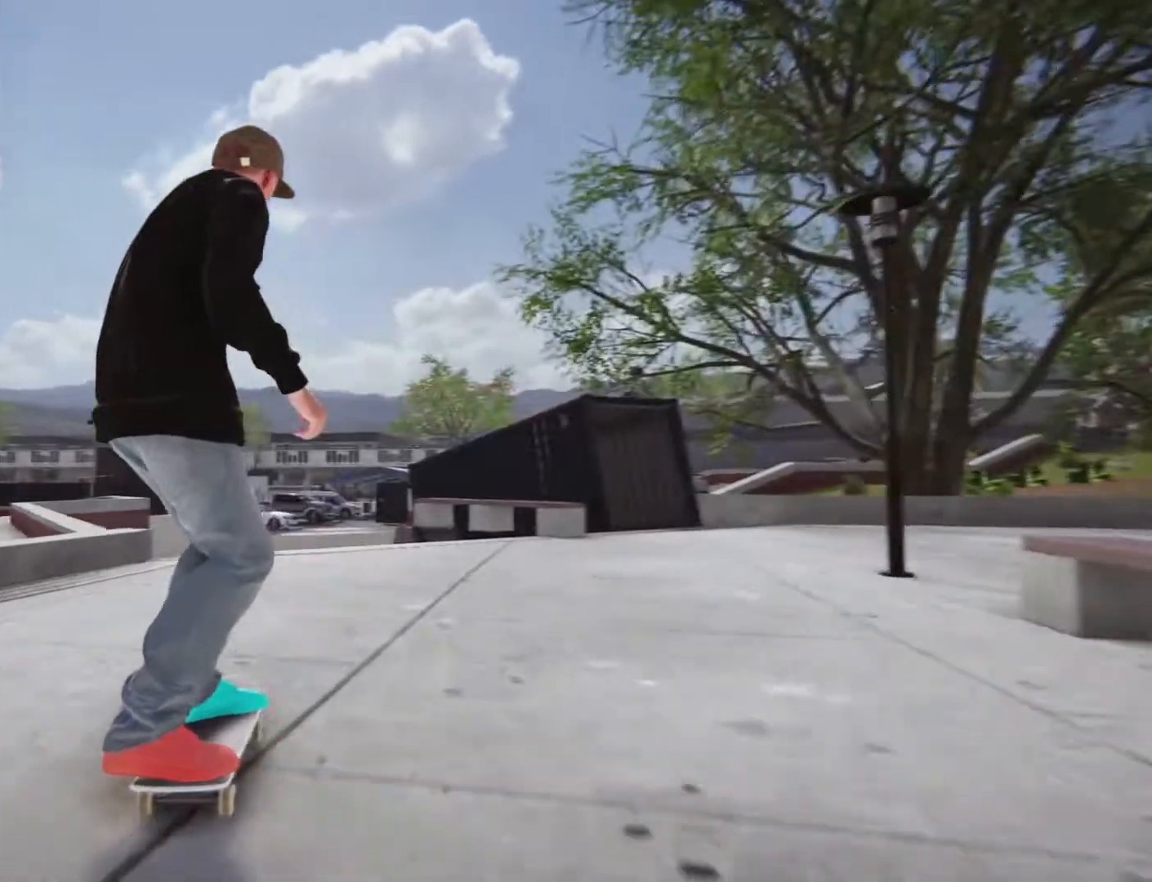
{"dt_ms": 500, "buttons": [], "left_stick": "left", "right_stick": "center", "events": [[483, "left_stick", "left"]]}
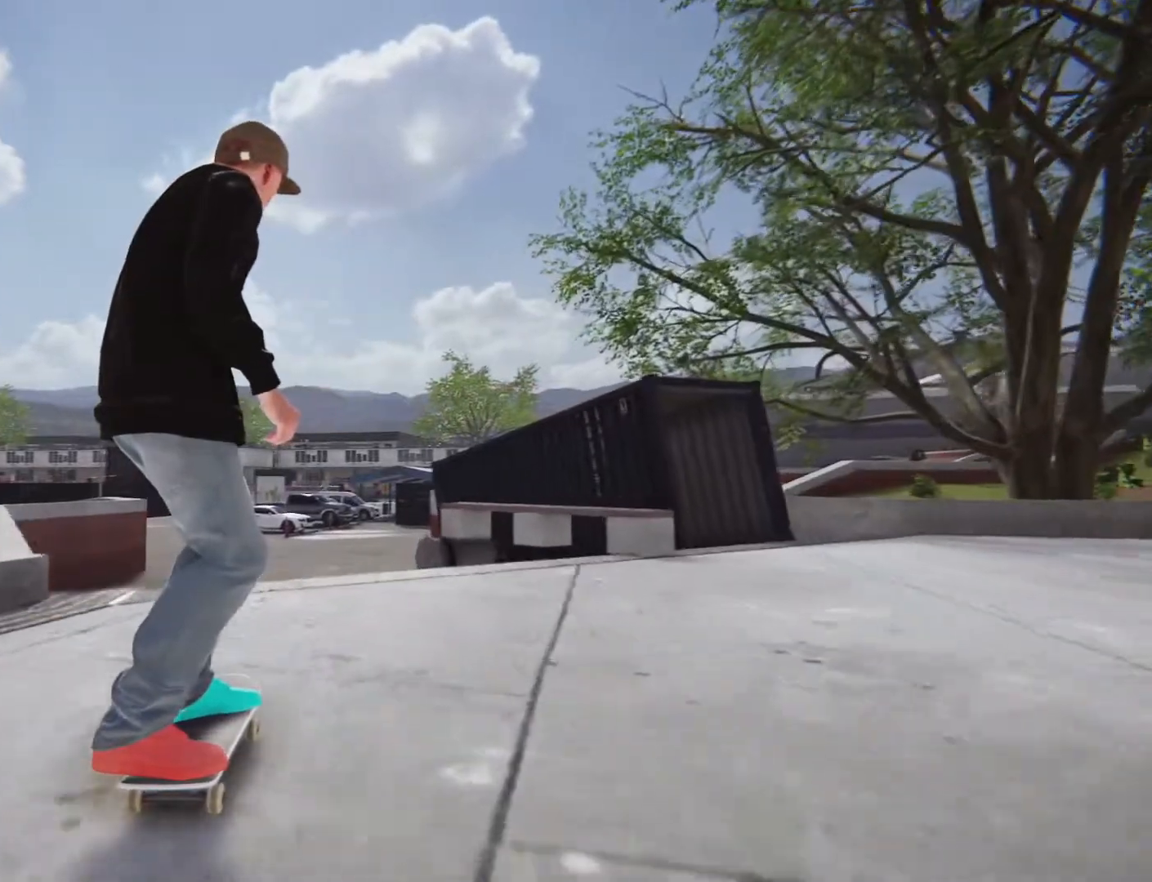
{"dt_ms": 500, "buttons": [], "left_stick": "down", "right_stick": "down"}
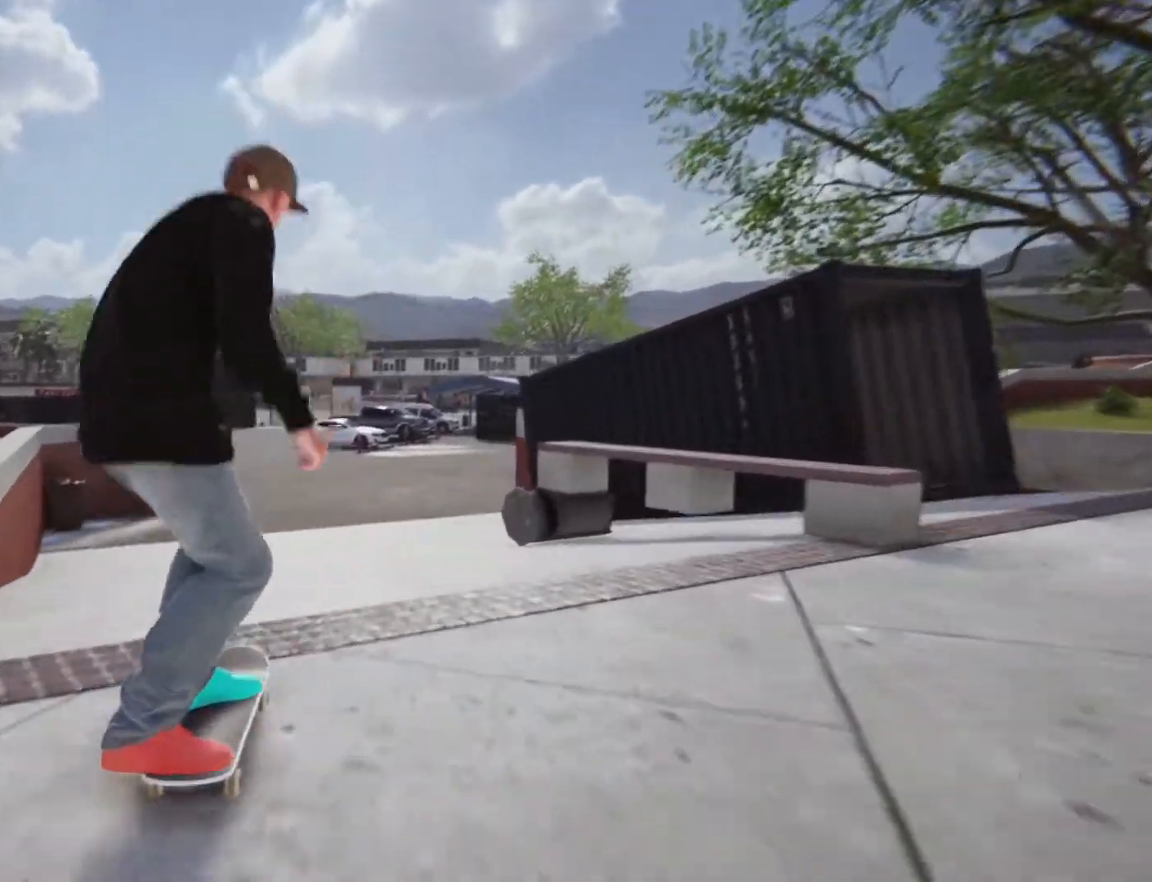
{"dt_ms": 1000, "buttons": [], "left_stick": "center", "right_stick": "center"}
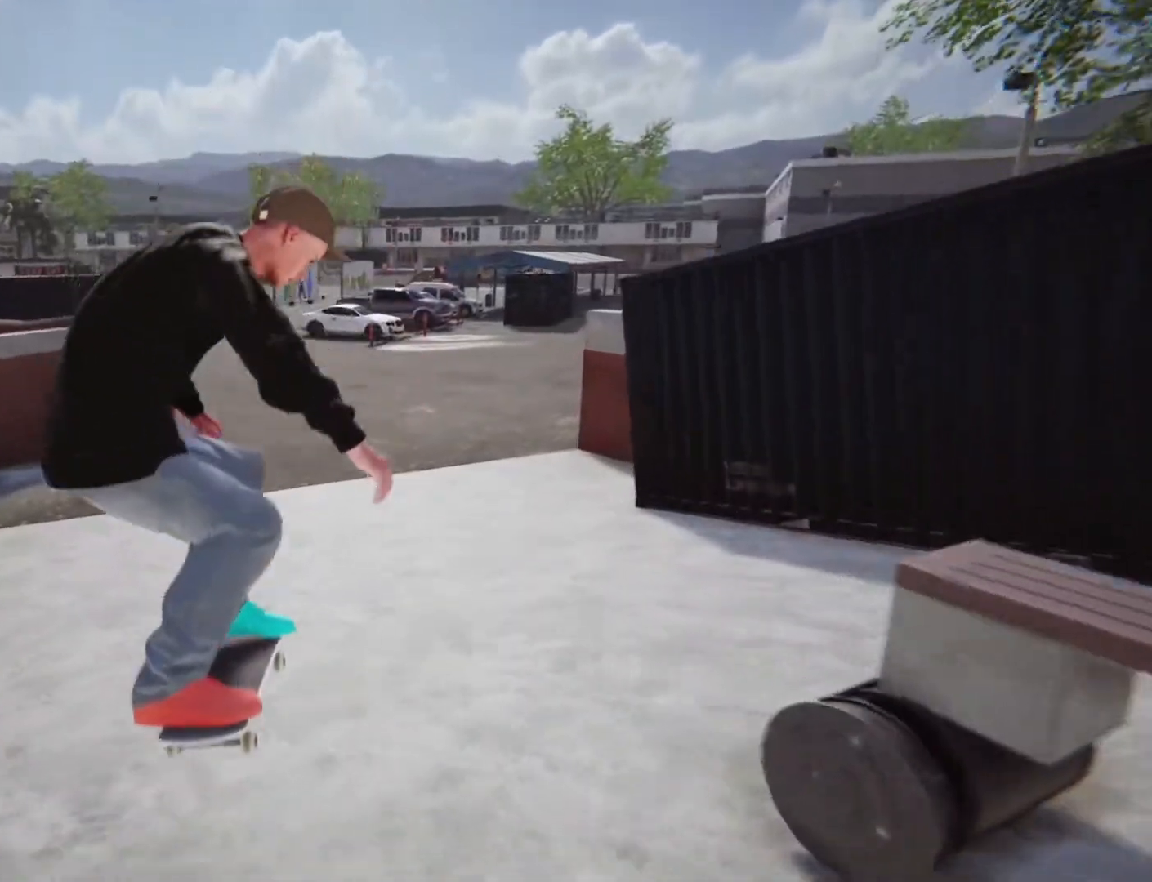
{"dt_ms": 500, "buttons": [], "left_stick": "center", "right_stick": "center", "events": []}
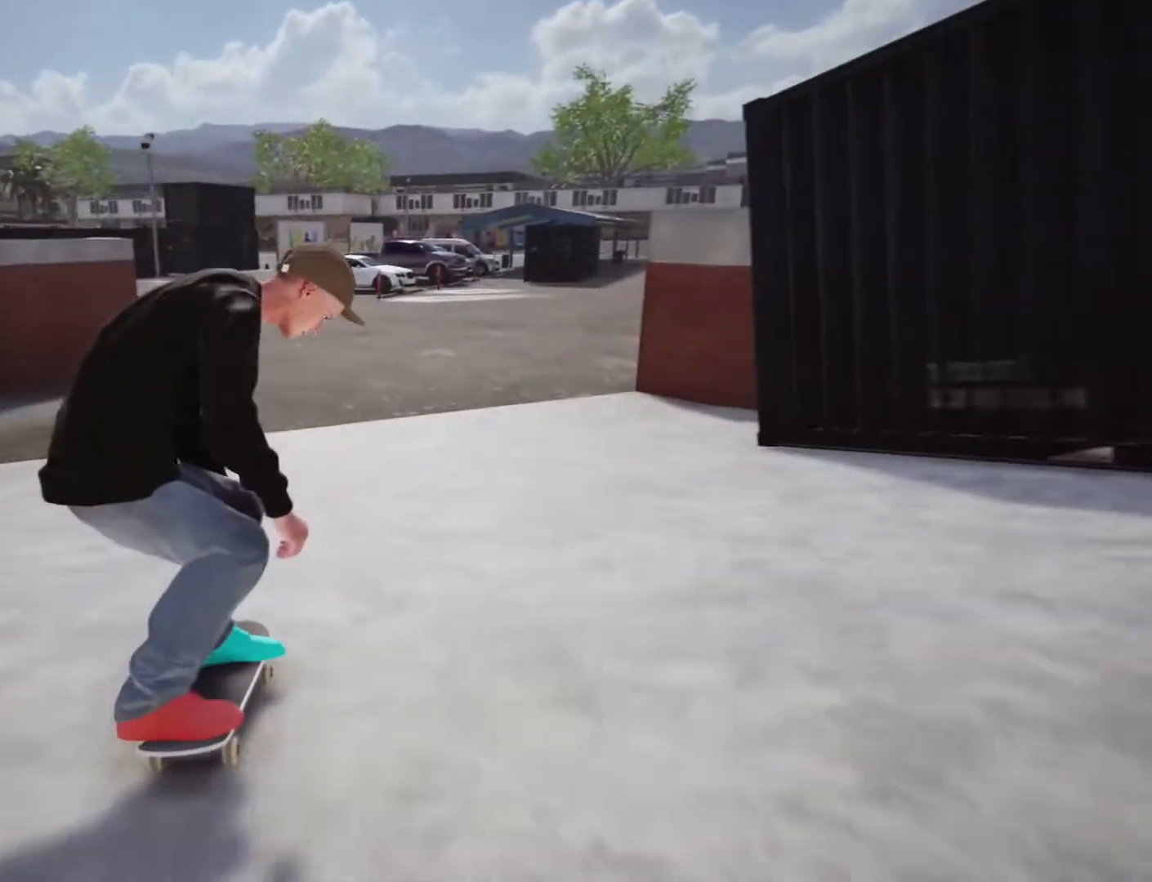
{"dt_ms": 500, "buttons": [], "left_stick": "center", "right_stick": "center", "events": []}
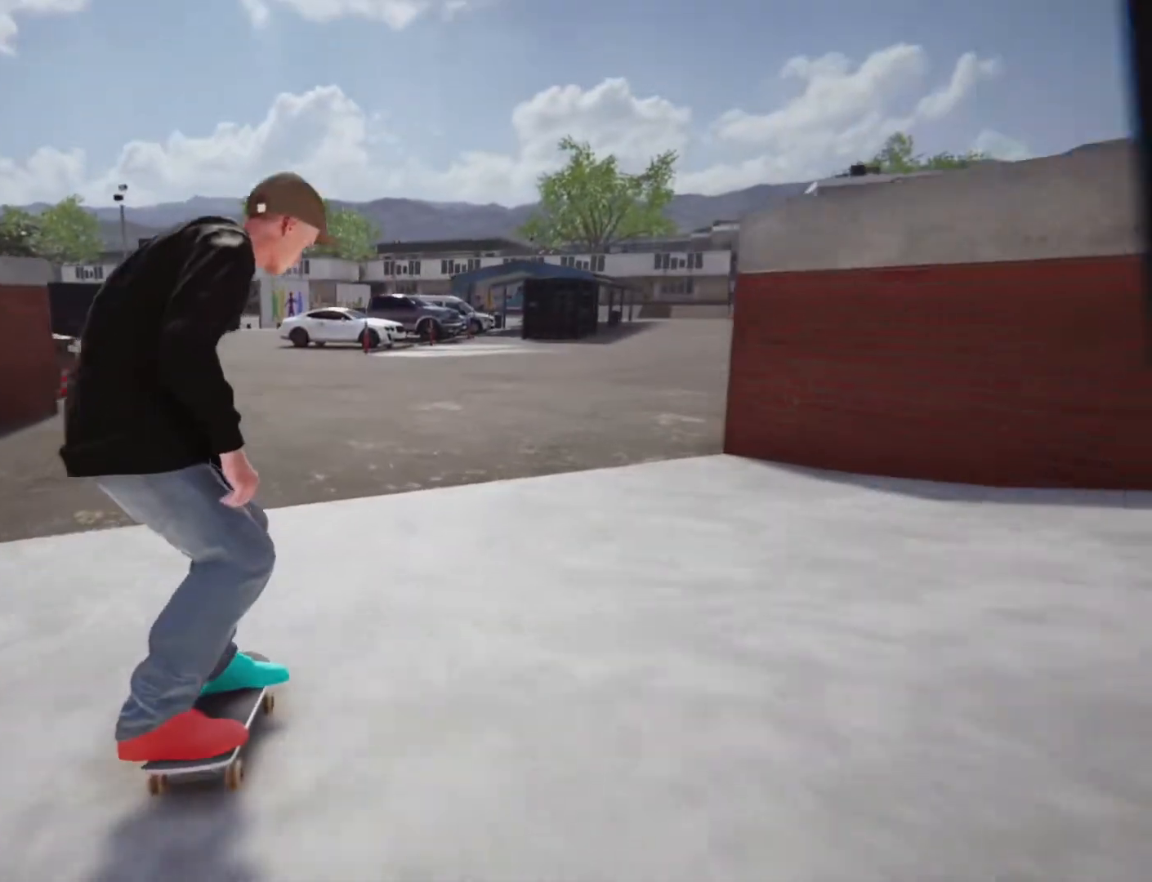
{"dt_ms": 500, "buttons": [], "left_stick": "center", "right_stick": "center", "events": [[17, "left_stick", "right"], [267, "left_stick", "center"]]}
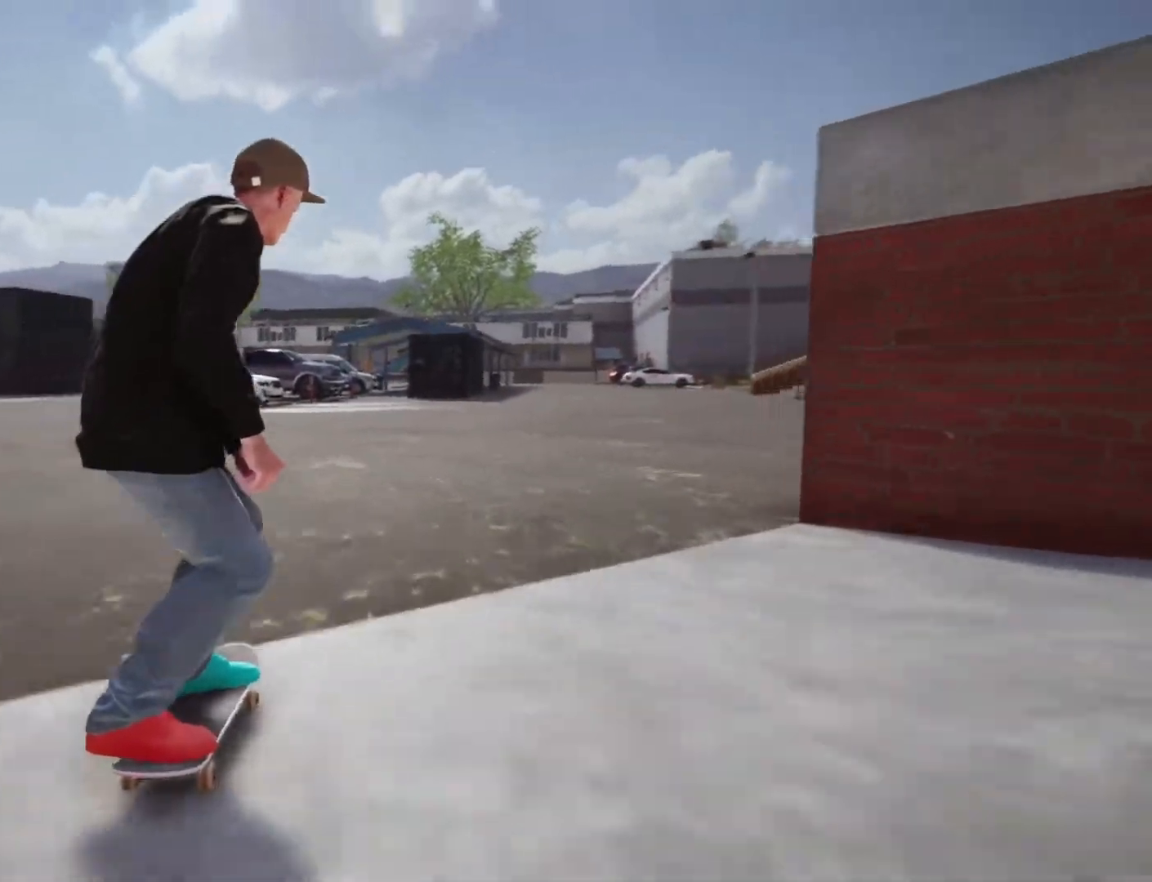
{"dt_ms": 500, "buttons": [], "left_stick": "right", "right_stick": "center", "events": [[450, "left_stick", "right"]]}
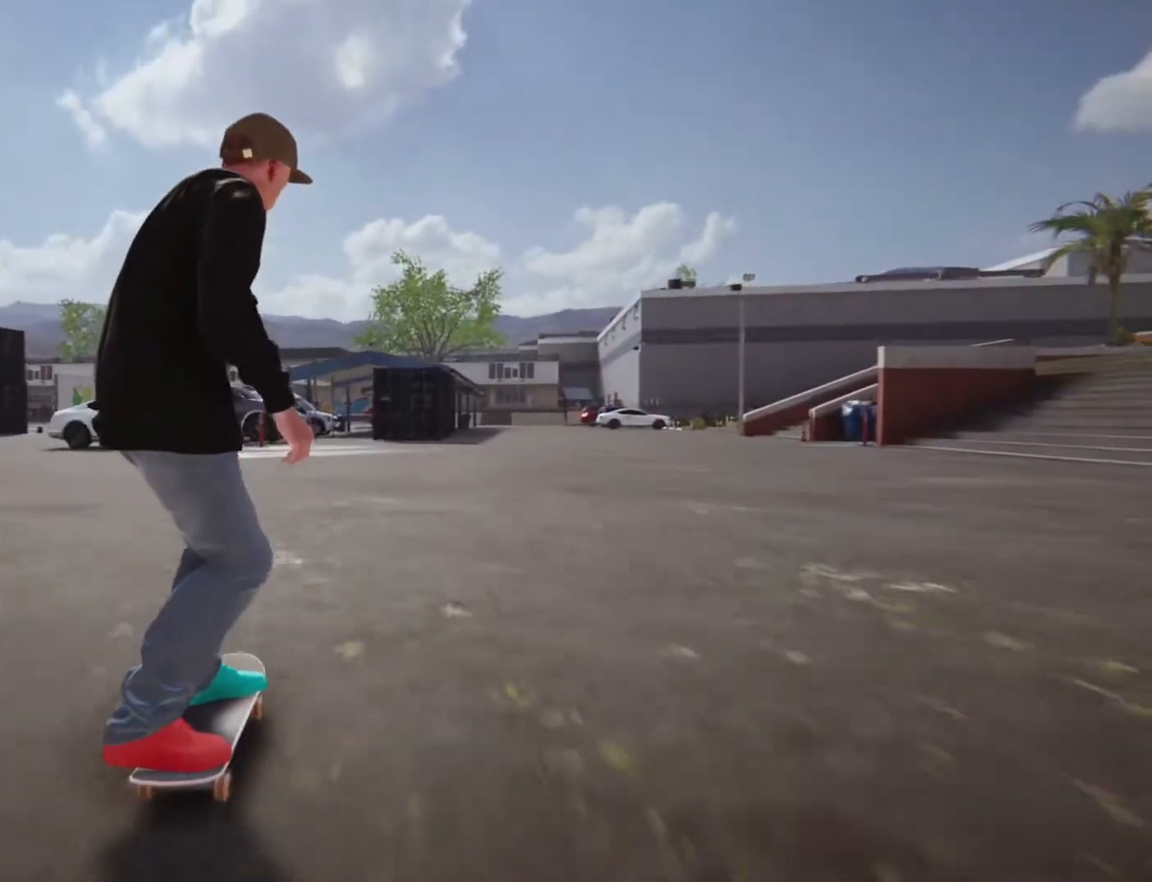
{"dt_ms": 500, "buttons": [], "left_stick": "center", "right_stick": "center", "events": [[417, "left_stick", "center"]]}
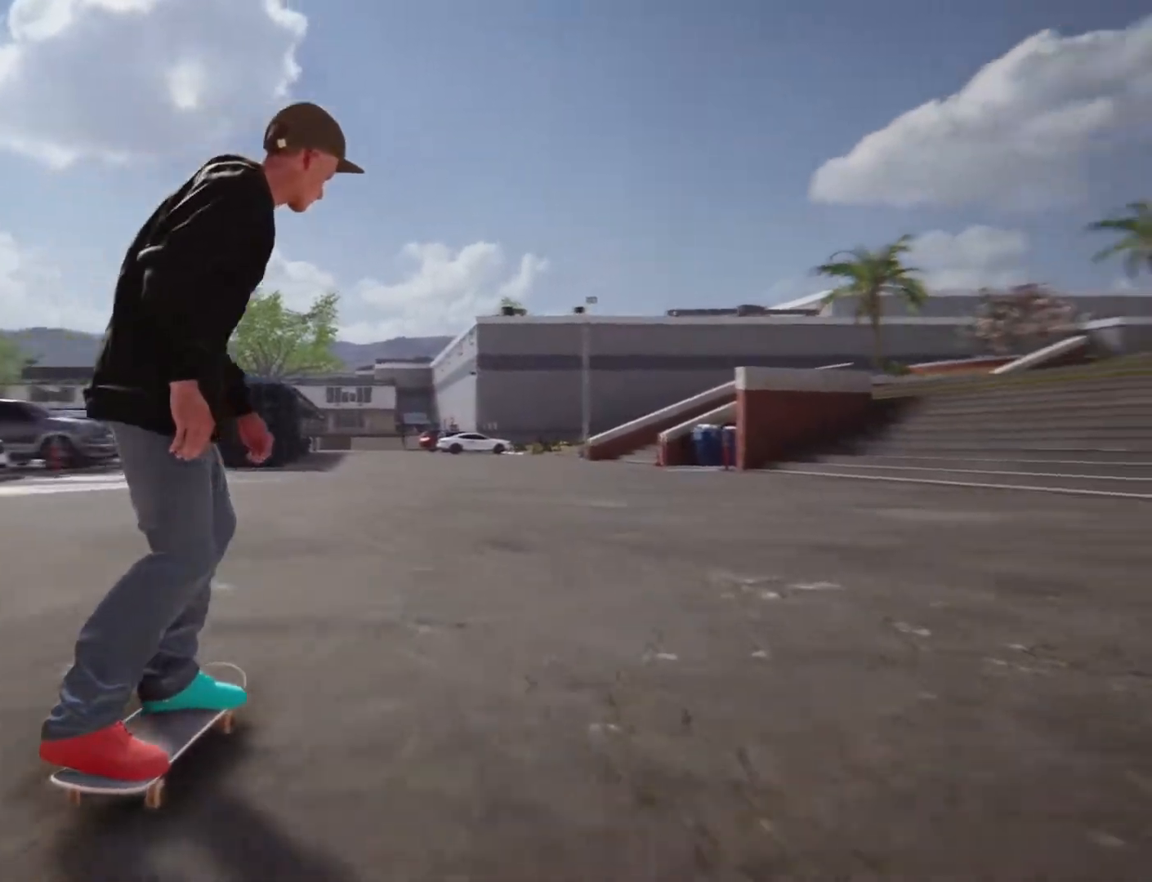
{"dt_ms": 500, "buttons": [], "left_stick": "center", "right_stick": "center", "events": []}
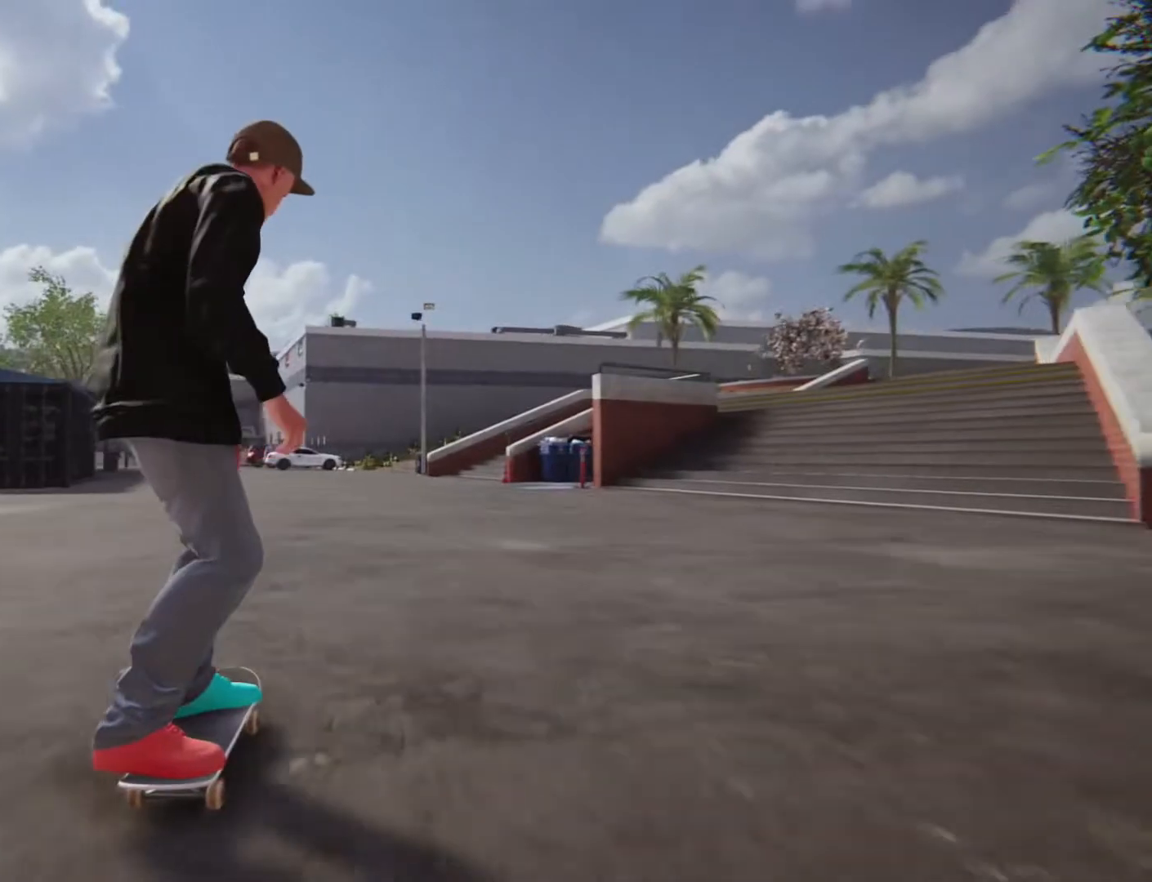
{"dt_ms": 500, "buttons": [], "left_stick": "left", "right_stick": "center", "events": [[417, "left_stick", "left"]]}
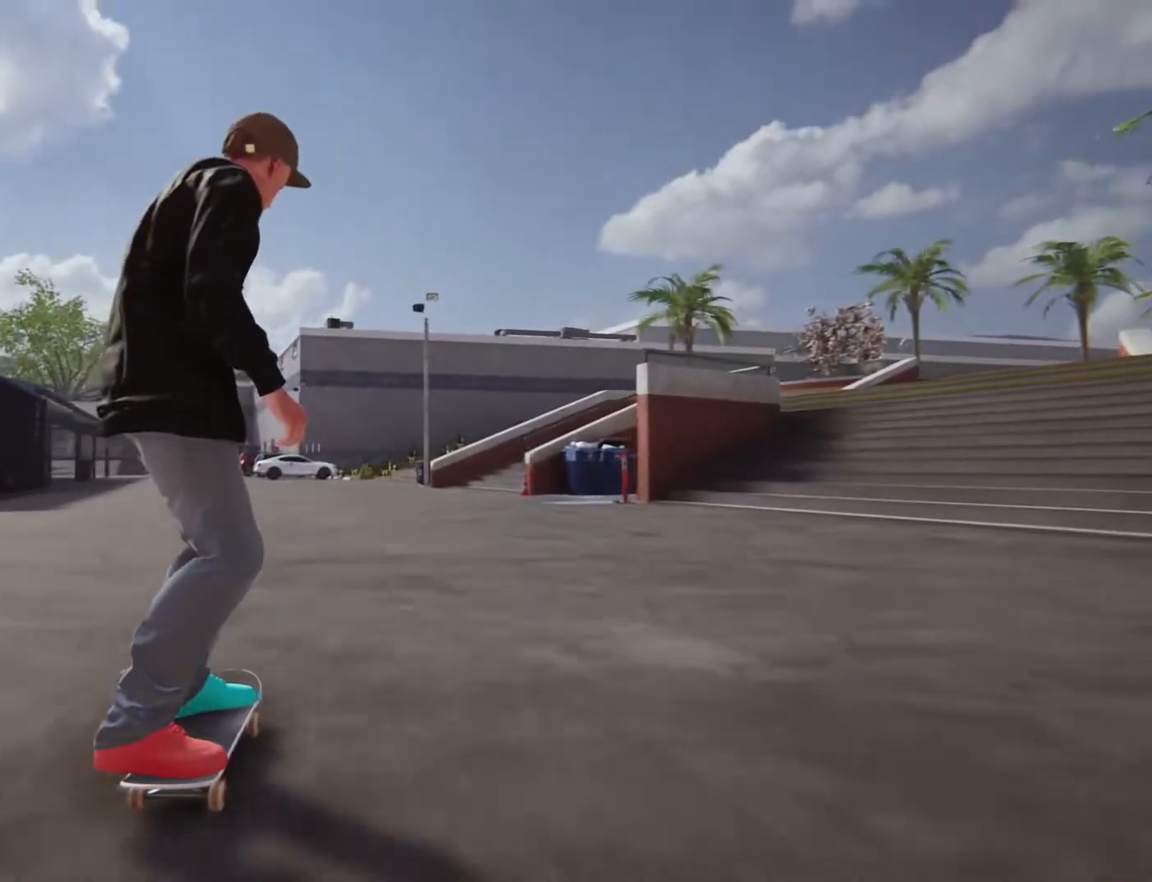
{"dt_ms": 500, "buttons": [], "left_stick": "center", "right_stick": "center", "events": [[150, "left_stick", "center"]]}
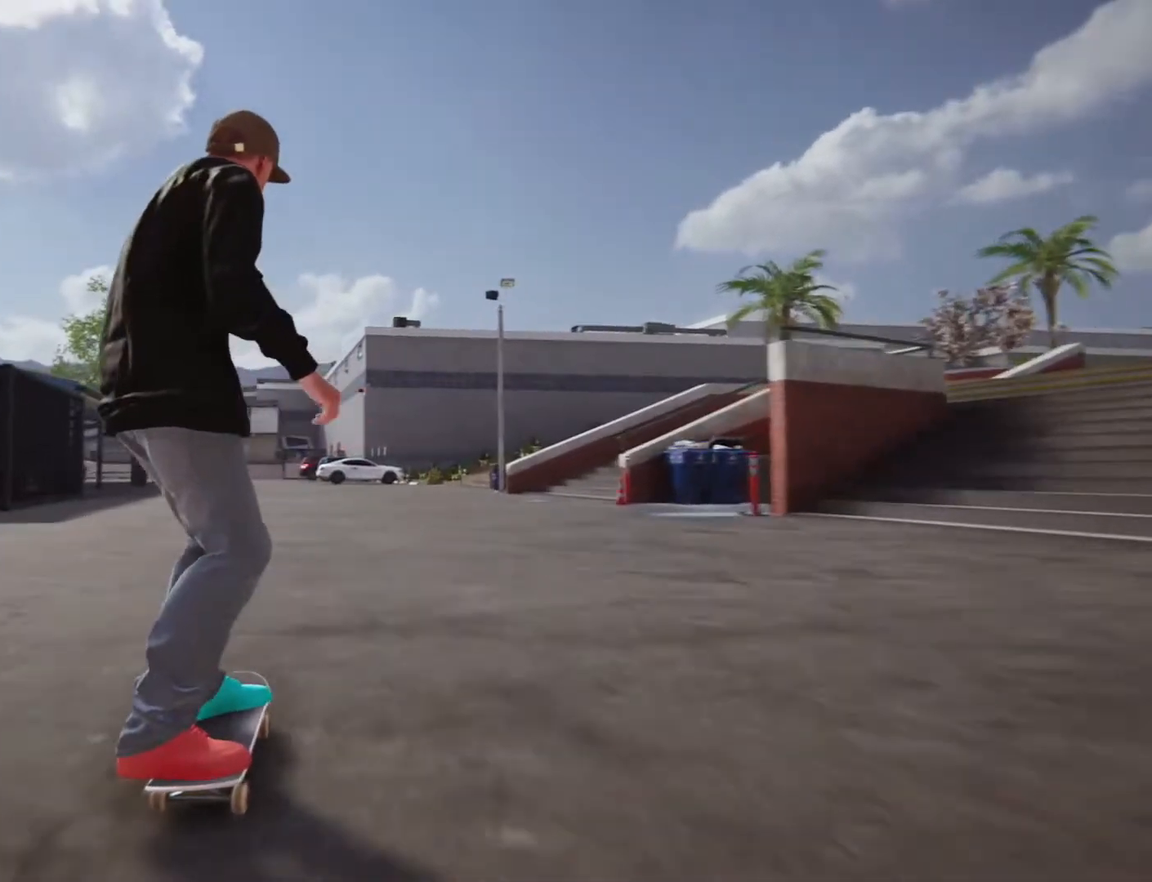
{"dt_ms": 500, "buttons": [], "left_stick": "center", "right_stick": "center", "events": []}
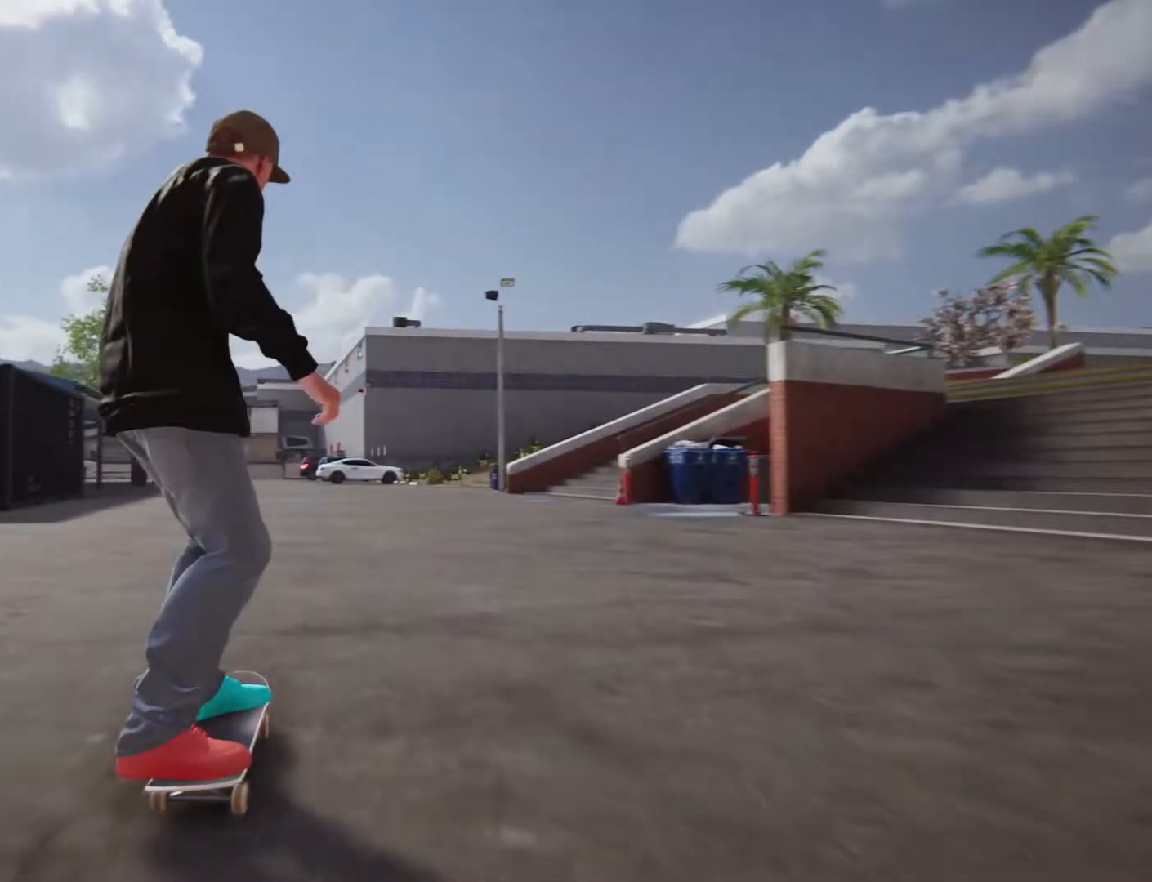
{"dt_ms": 500, "buttons": [], "left_stick": "center", "right_stick": "center", "events": []}
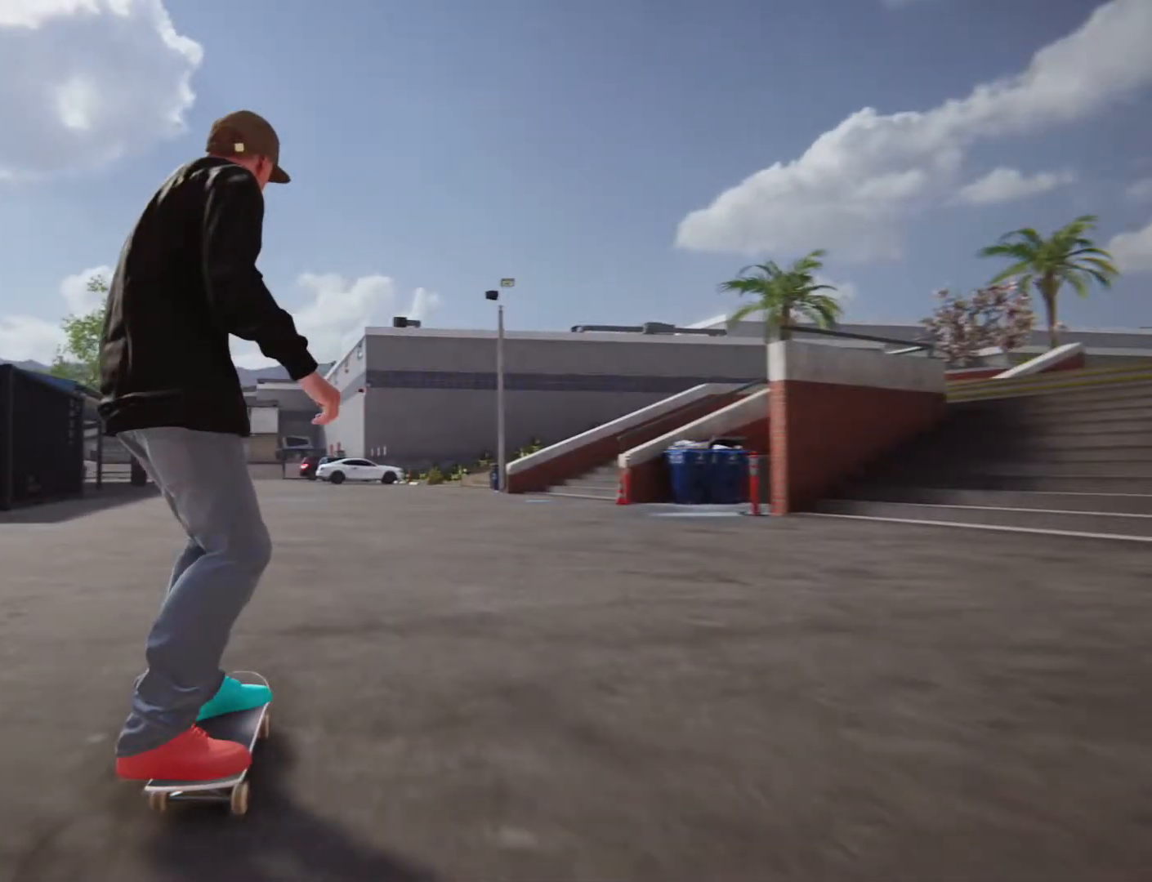
{"dt_ms": 500, "buttons": [], "left_stick": "center", "right_stick": "center", "events": []}
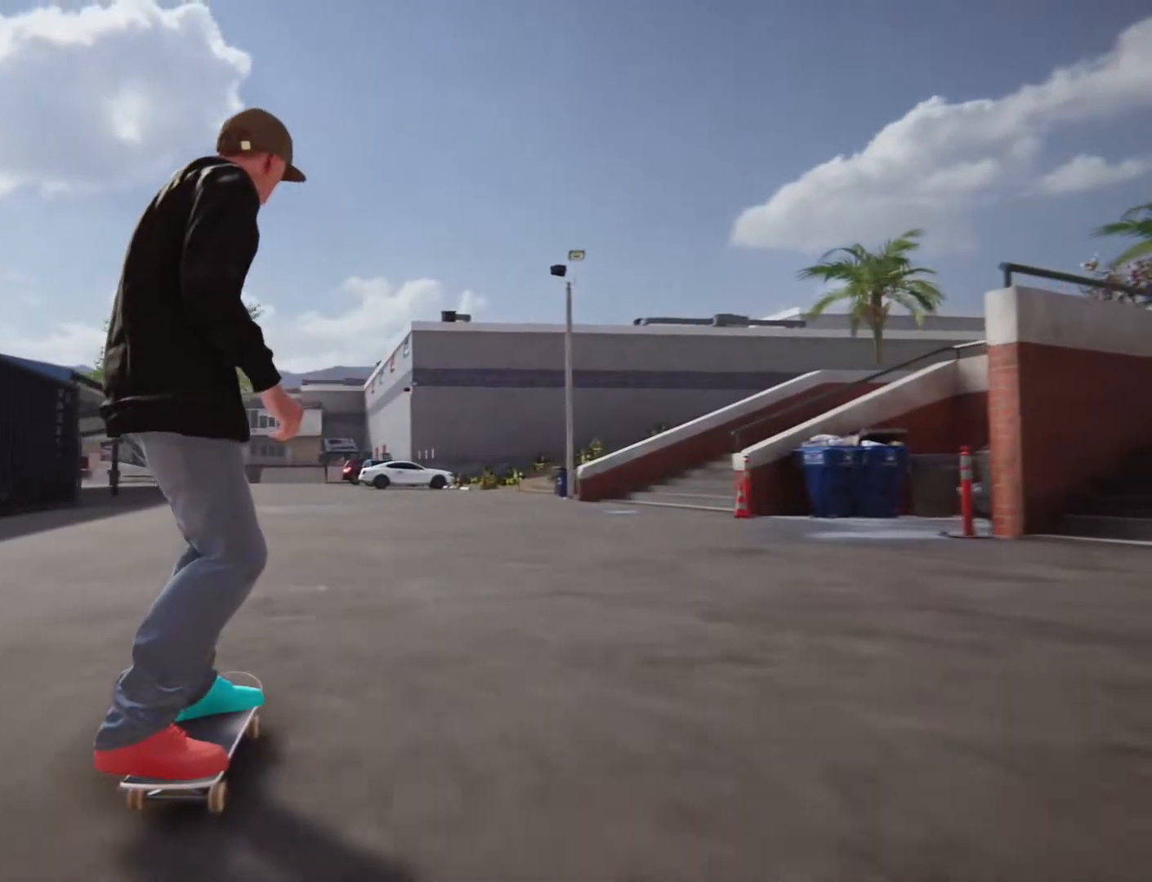
{"dt_ms": 500, "buttons": [], "left_stick": "left", "right_stick": "center", "events": [[367, "left_stick", "left"]]}
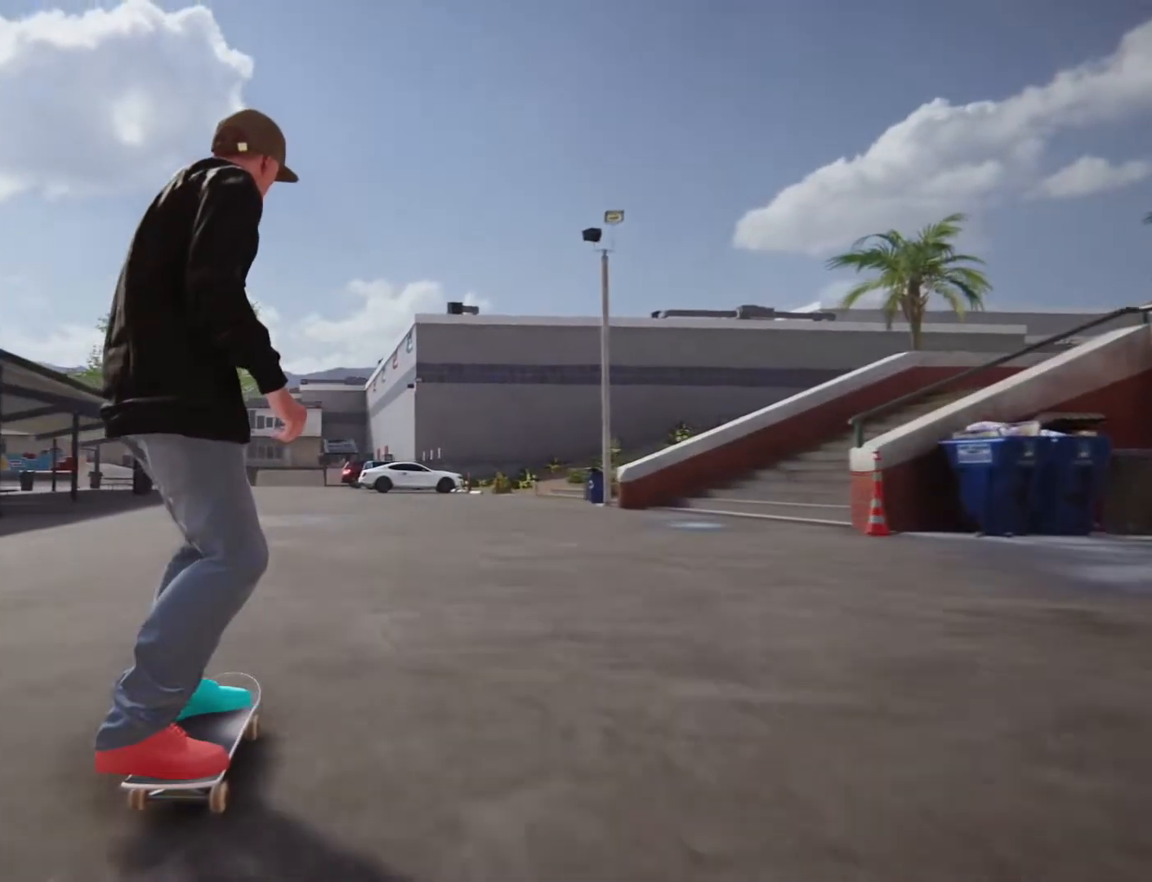
{"dt_ms": 1000, "buttons": ["CROSS"], "left_stick": "center", "right_stick": "center", "events": [[217, "left_stick", "center"], [517, "left_stick", "right"], [733, "left_stick", "center"], [933, "CROSS", "down"]]}
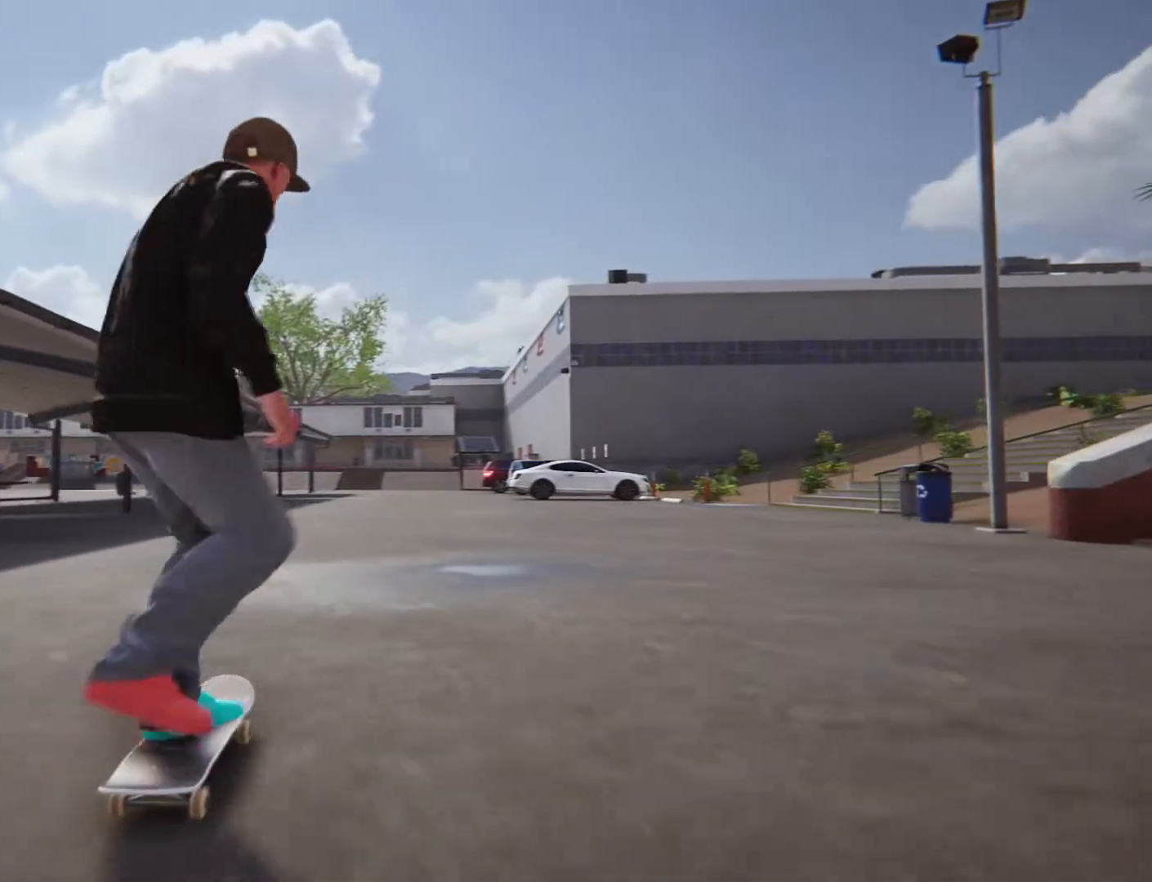
{"dt_ms": 500, "buttons": ["CROSS"], "left_stick": "center", "right_stick": "center", "events": []}
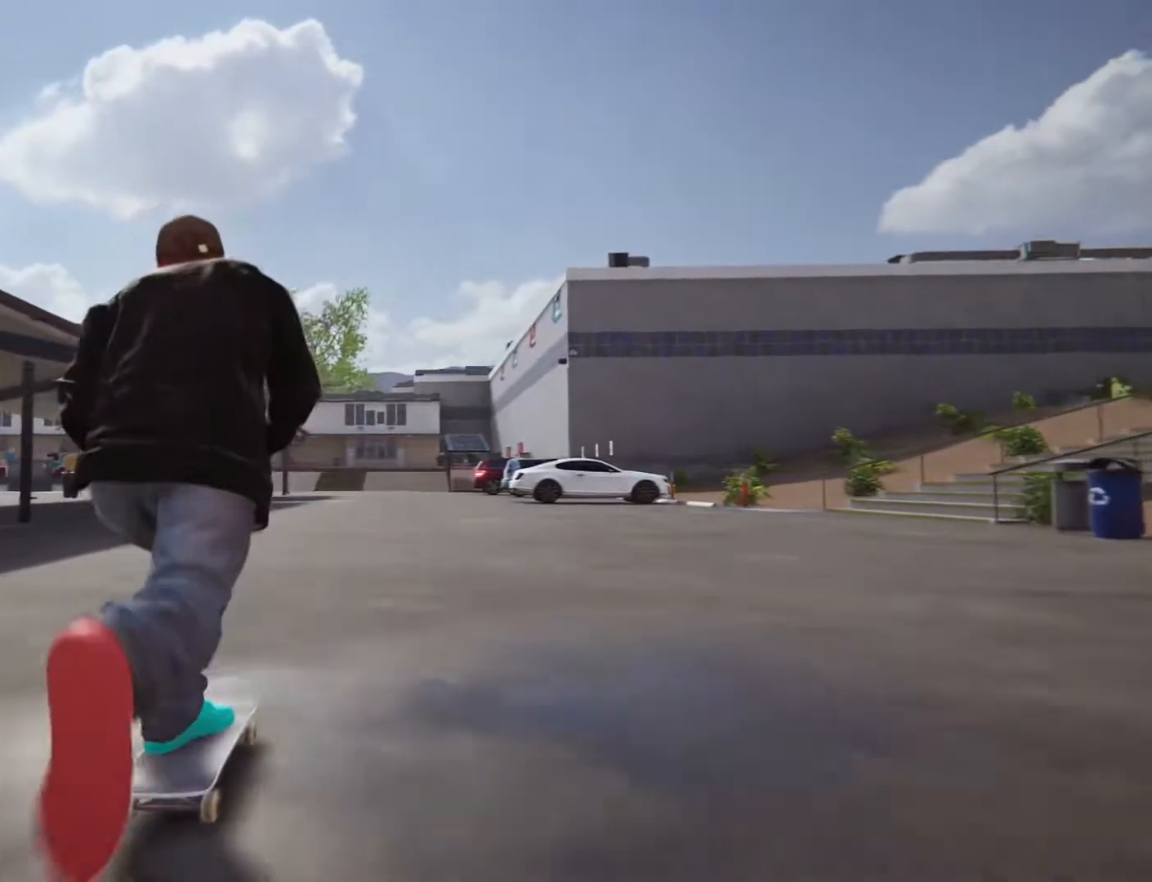
{"dt_ms": 500, "buttons": ["CROSS"], "left_stick": "center", "right_stick": "center", "events": []}
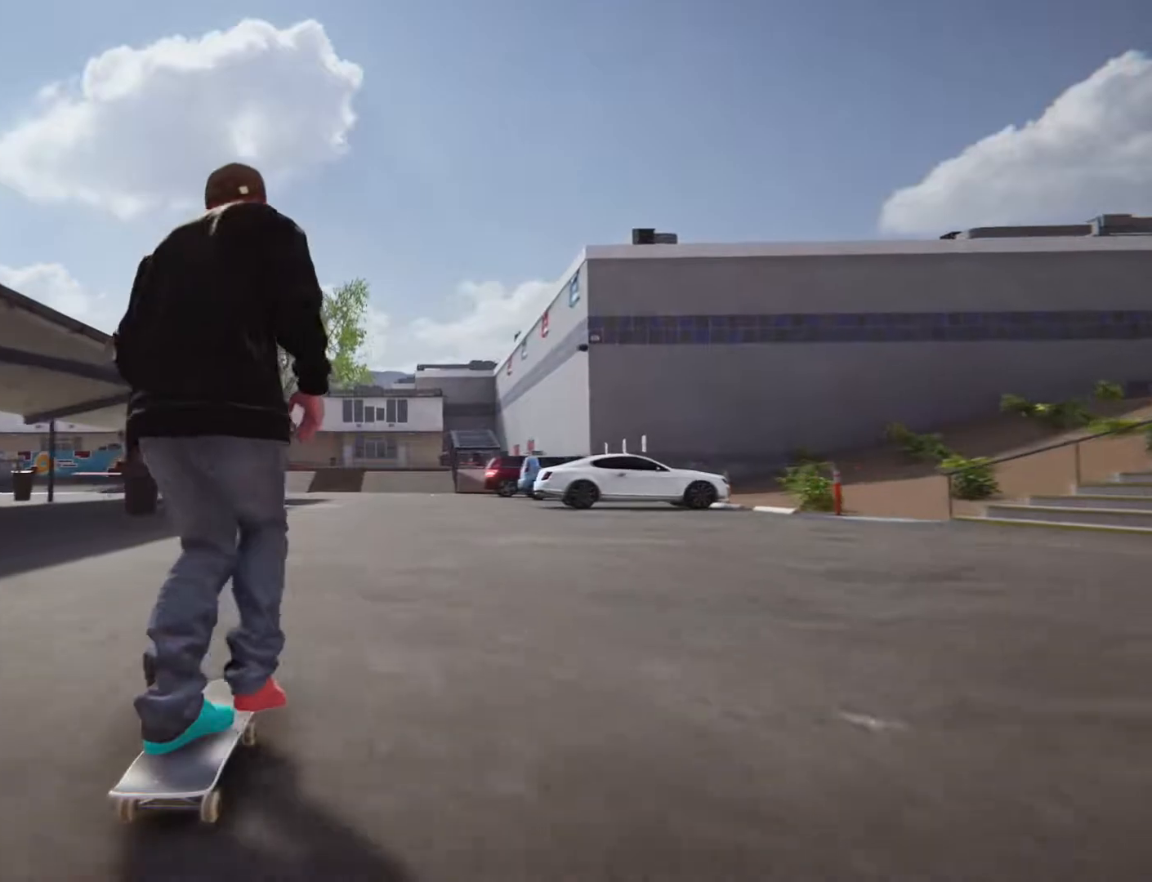
{"dt_ms": 500, "buttons": ["CROSS"], "left_stick": "center", "right_stick": "center", "events": []}
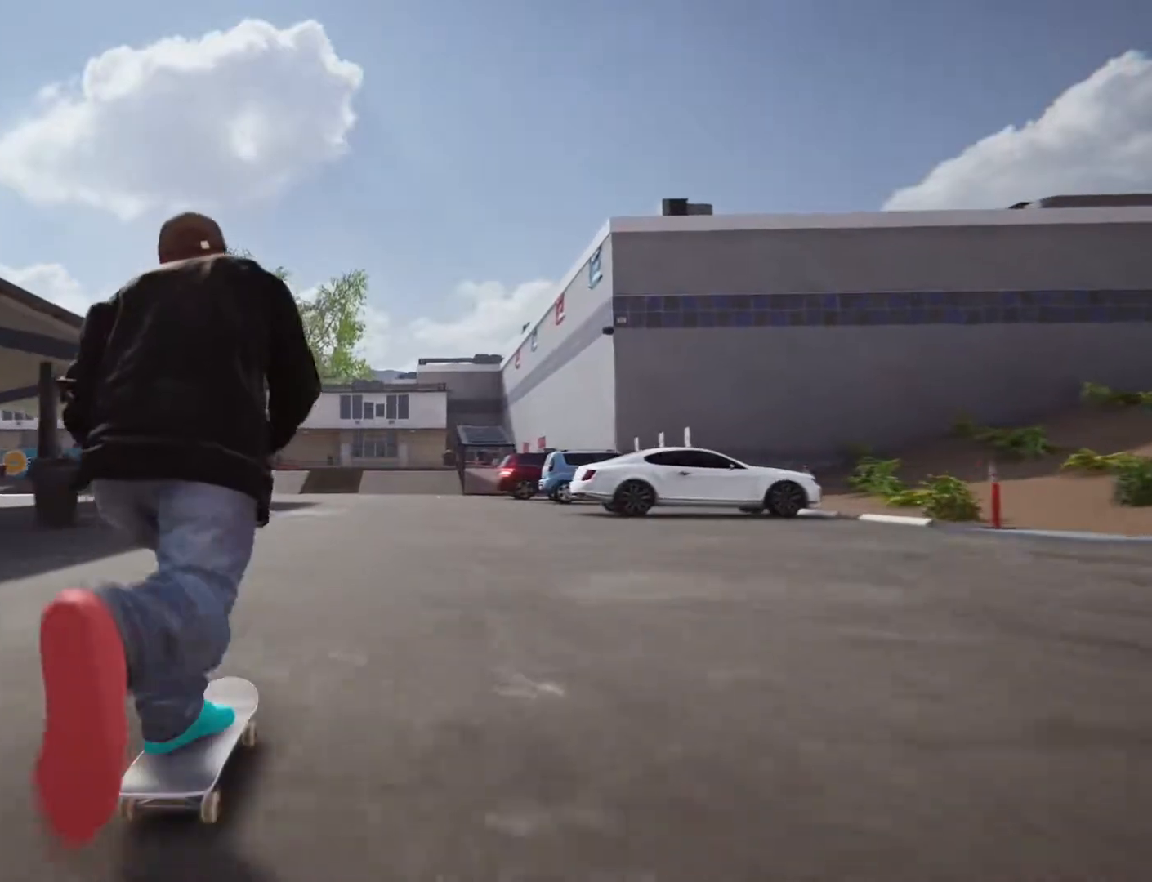
{"dt_ms": 500, "buttons": ["CROSS"], "left_stick": "center", "right_stick": "center"}